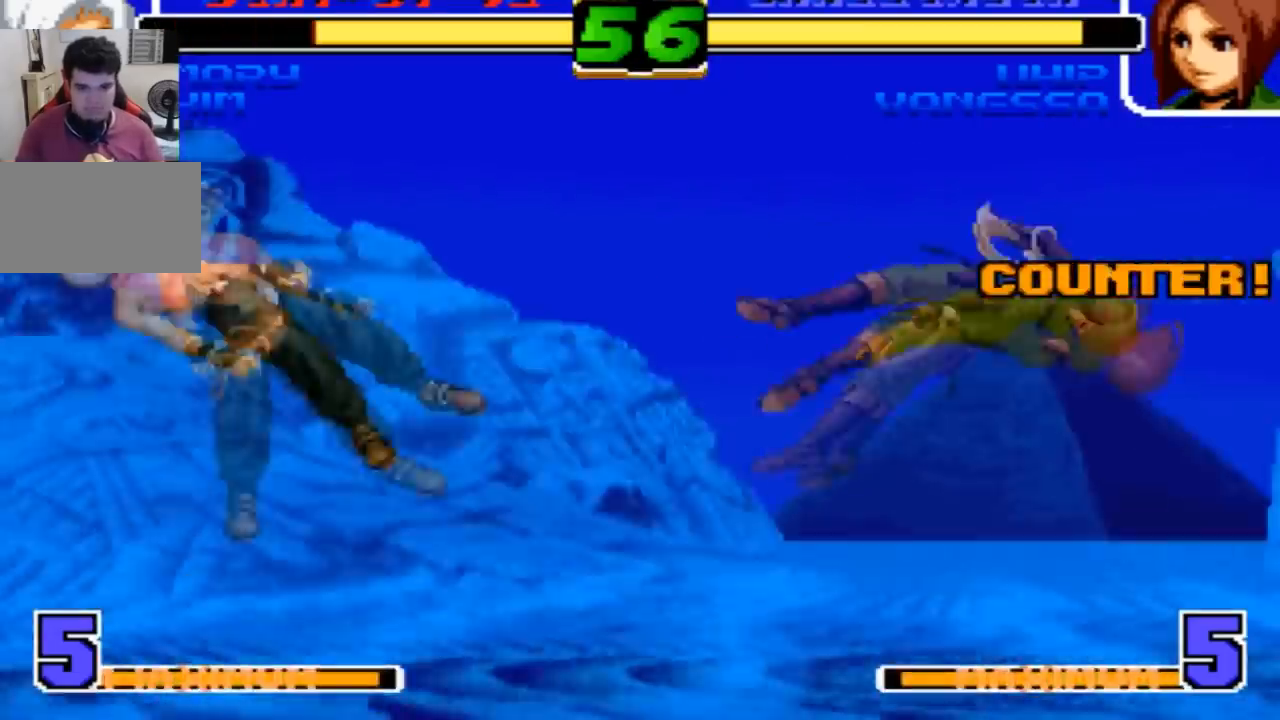
Gameplay with a controller (arcade stick); each line is a JSON object with the inputs held at the frame after it. "events" lists button and stick changes between this image and that frame as [ms after this image, input, new state], when the widget could be followed in between. Not read: L3 R3.
{"buttons": [], "left_stick": "left", "events": [[334, "left_stick", "left"]]}
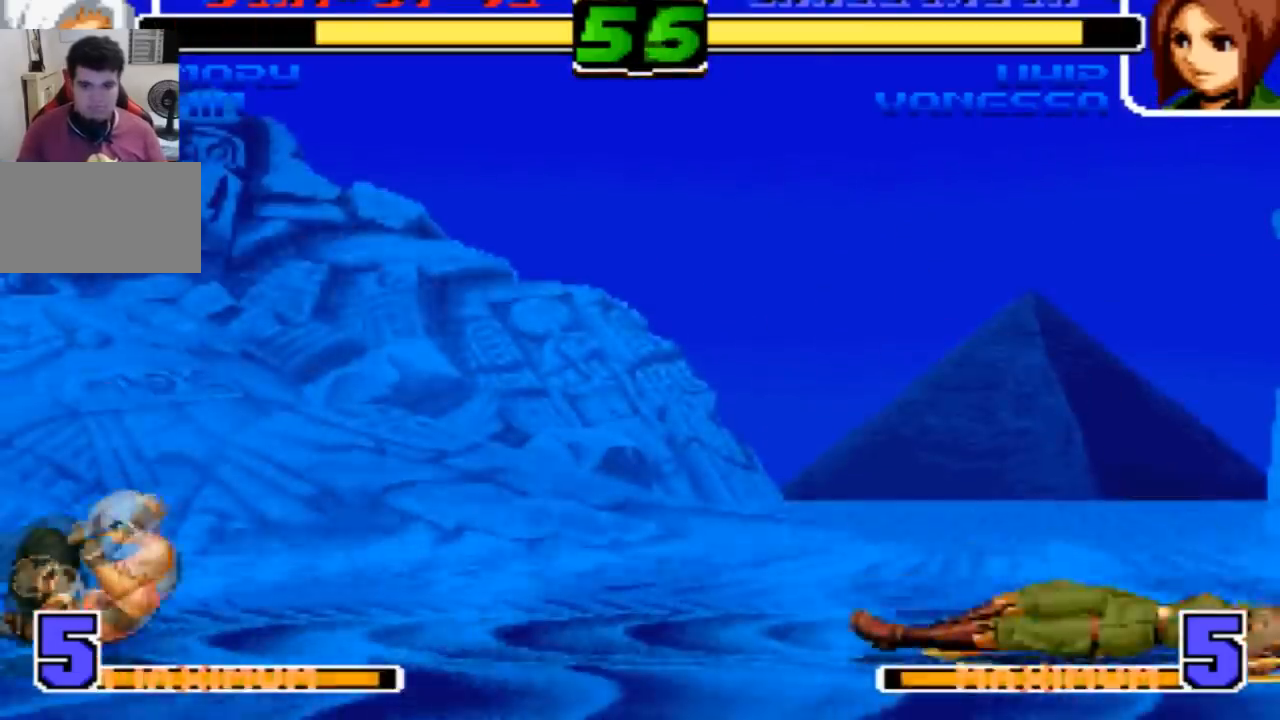
{"buttons": [], "left_stick": "left", "events": [[234, "SQUARE", "down"], [334, "SQUARE", "up"]]}
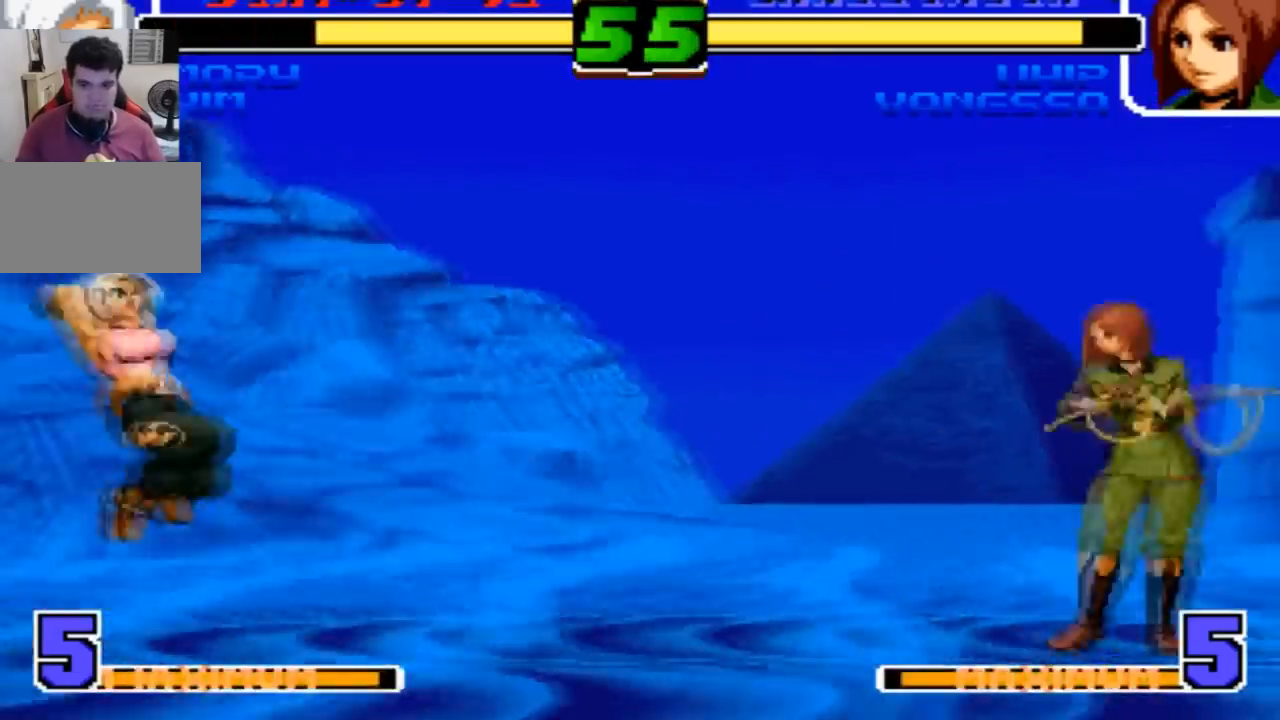
{"buttons": [], "left_stick": "down", "events": [[434, "left_stick", "right"], [500, "left_stick", "down"]]}
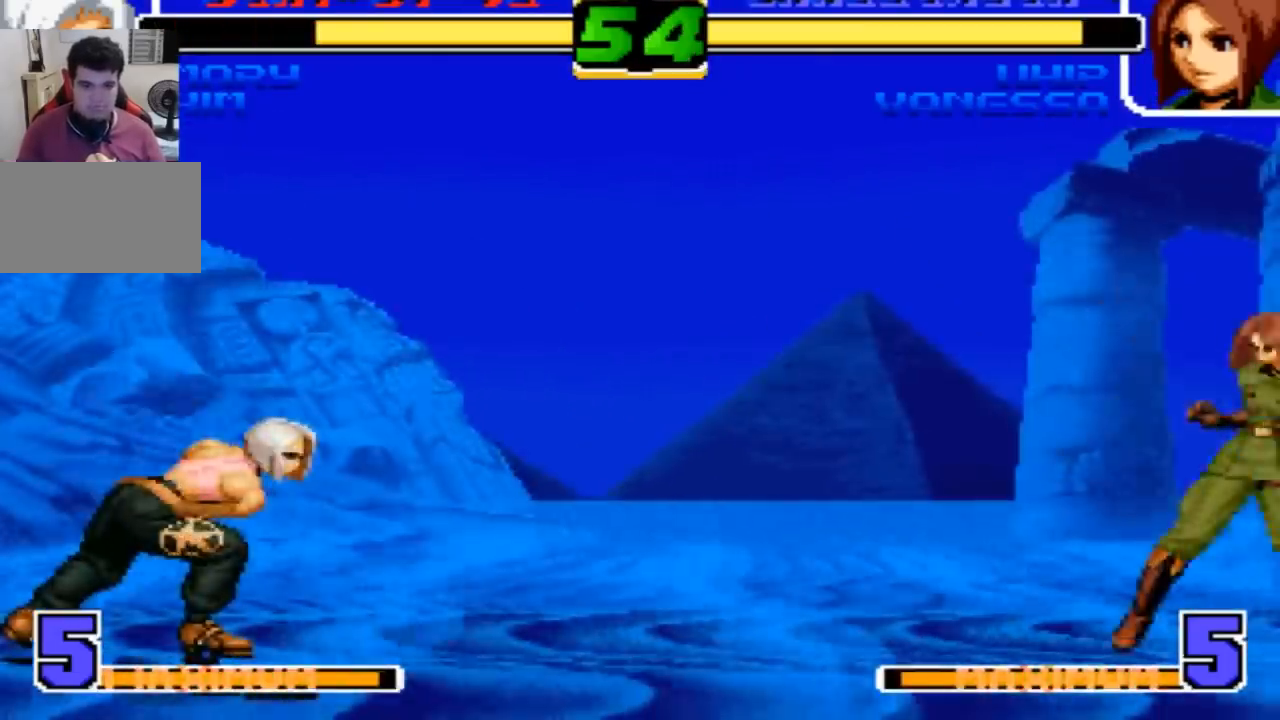
{"buttons": [], "left_stick": "left", "events": [[134, "left_stick", "center"], [234, "left_stick", "down"], [301, "left_stick", "right"], [401, "left_stick", "center"], [467, "left_stick", "left"]]}
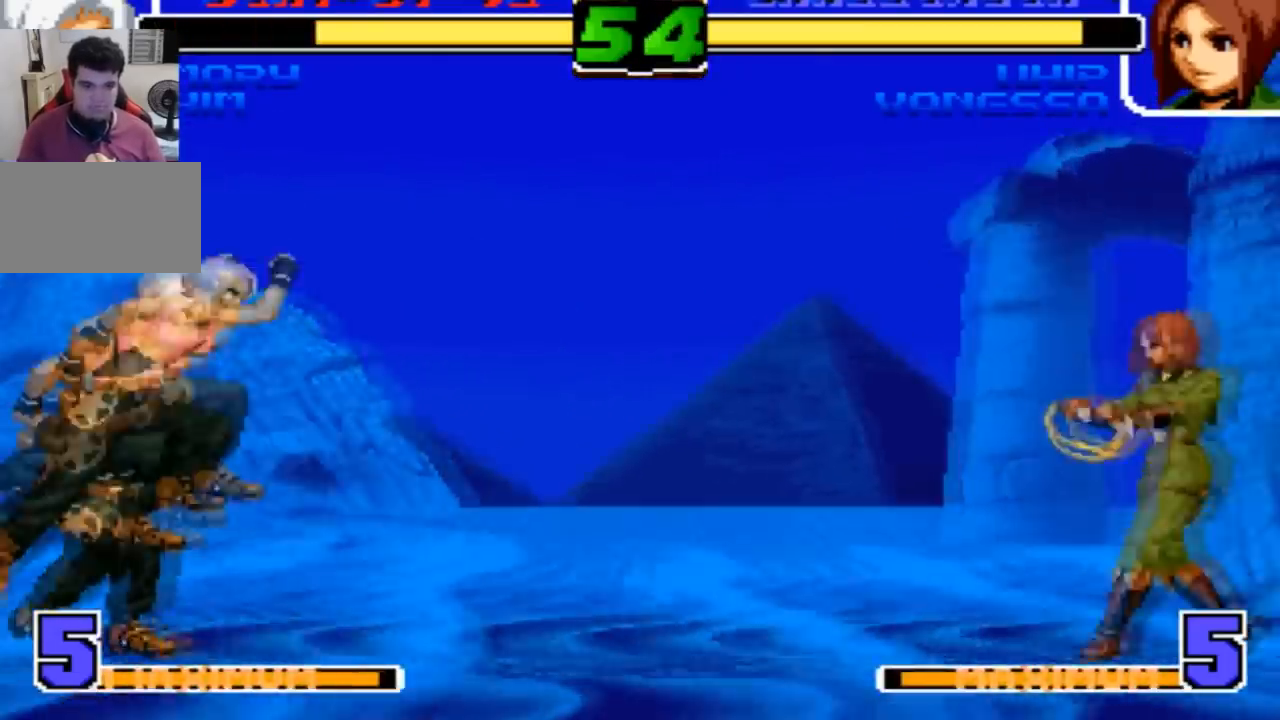
{"buttons": [], "left_stick": "left", "events": [[167, "CROSS", "down"], [233, "CROSS", "up"], [367, "SQUARE", "down"], [467, "SQUARE", "up"]]}
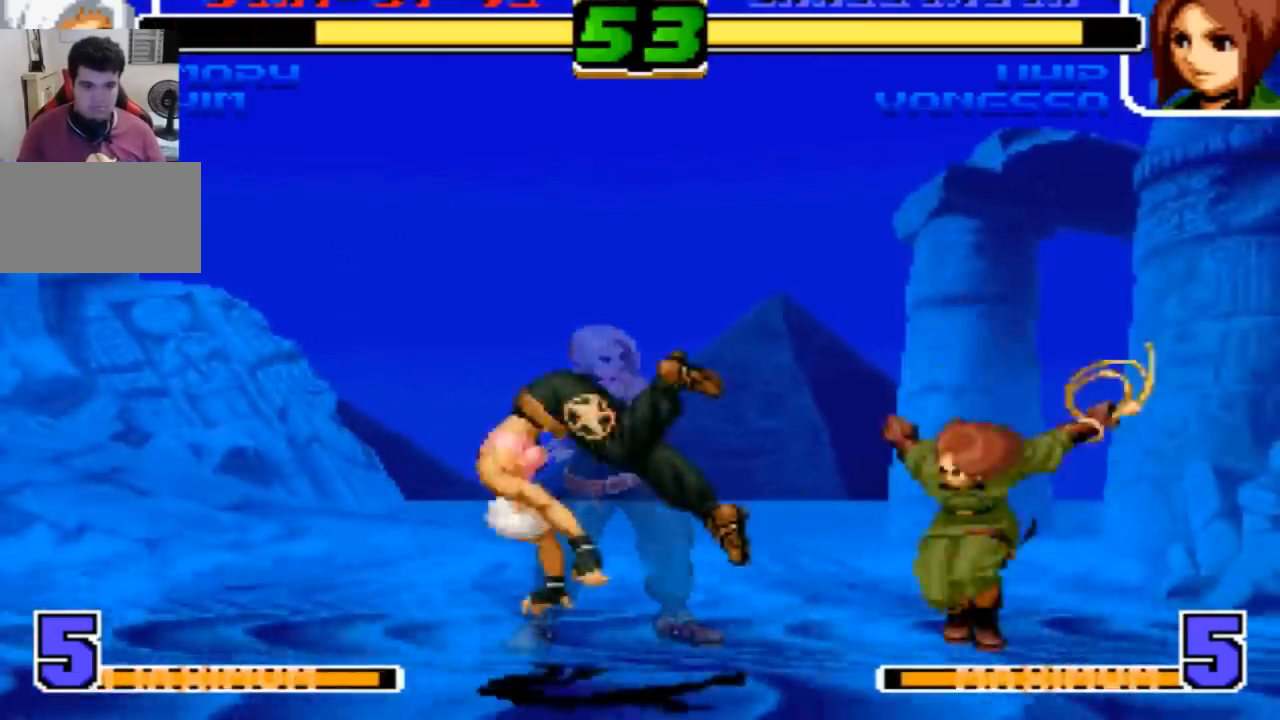
{"buttons": [], "left_stick": "left", "events": [[334, "left_stick", "down"], [467, "left_stick", "left"]]}
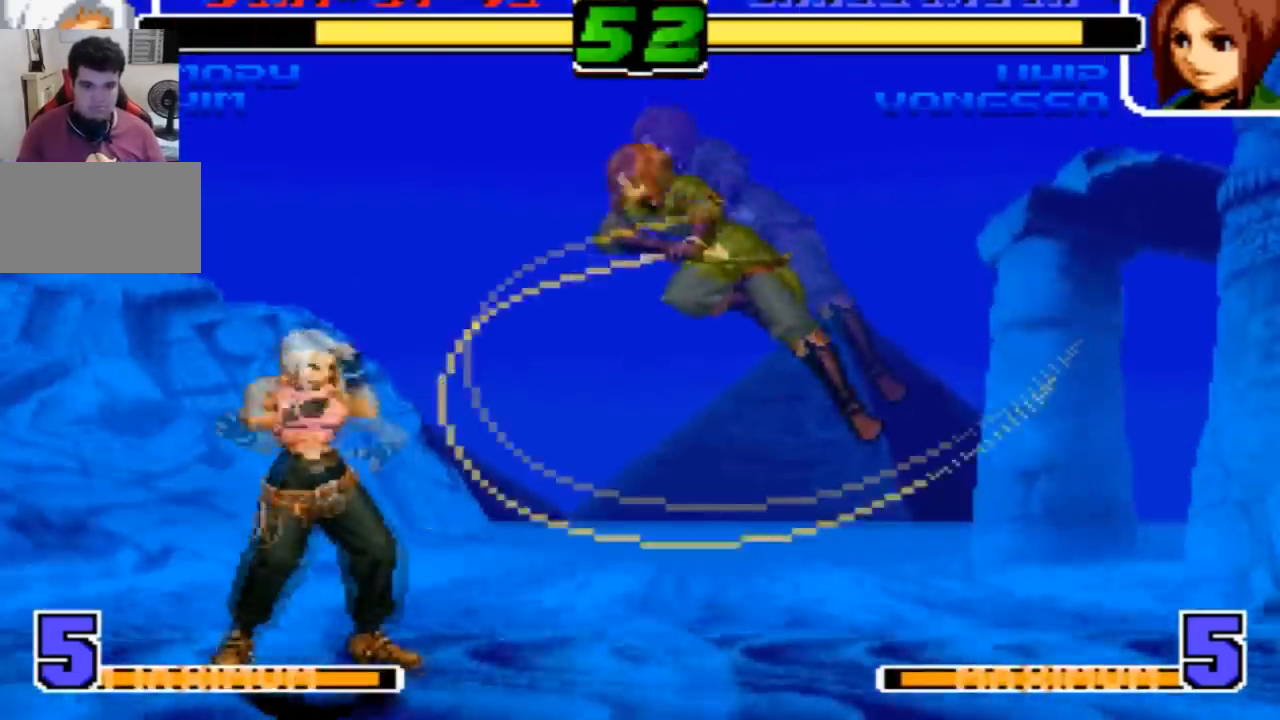
{"buttons": [], "left_stick": "left", "events": [[100, "R1", "down"], [133, "CROSS", "down"], [233, "CROSS", "up"], [233, "R1", "up"]]}
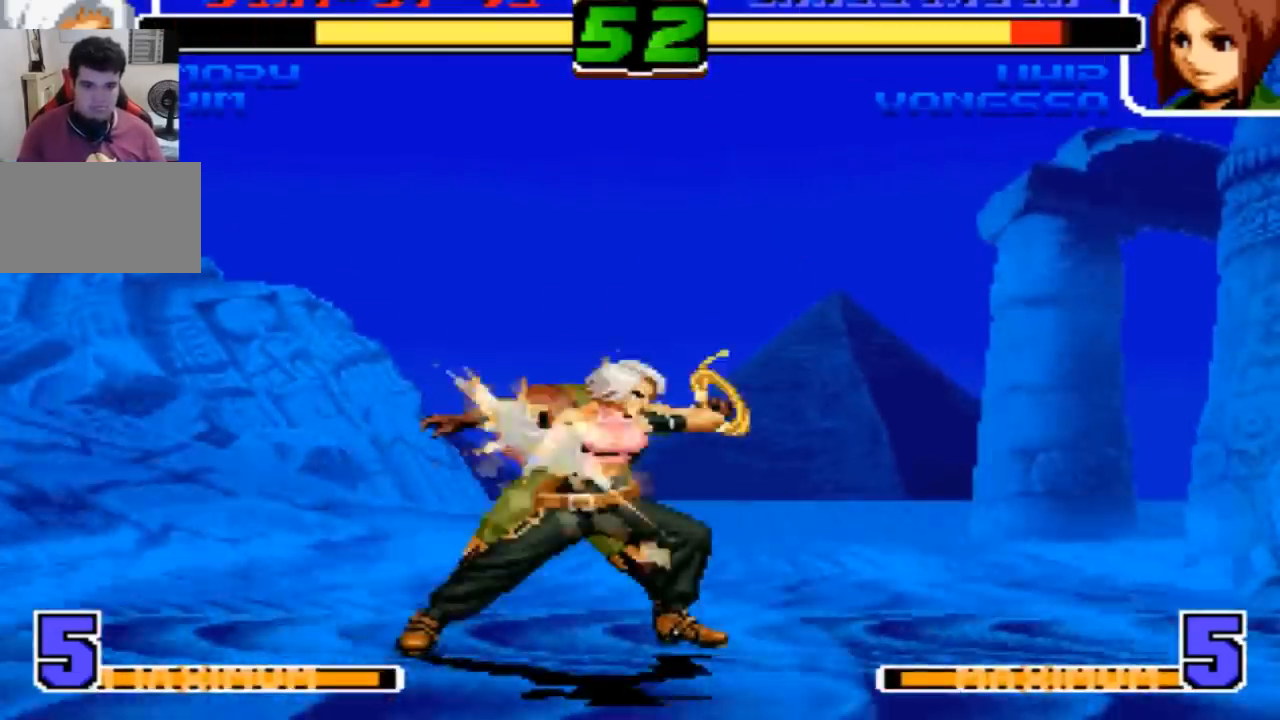
{"buttons": [], "left_stick": "center", "events": [[401, "left_stick", "center"]]}